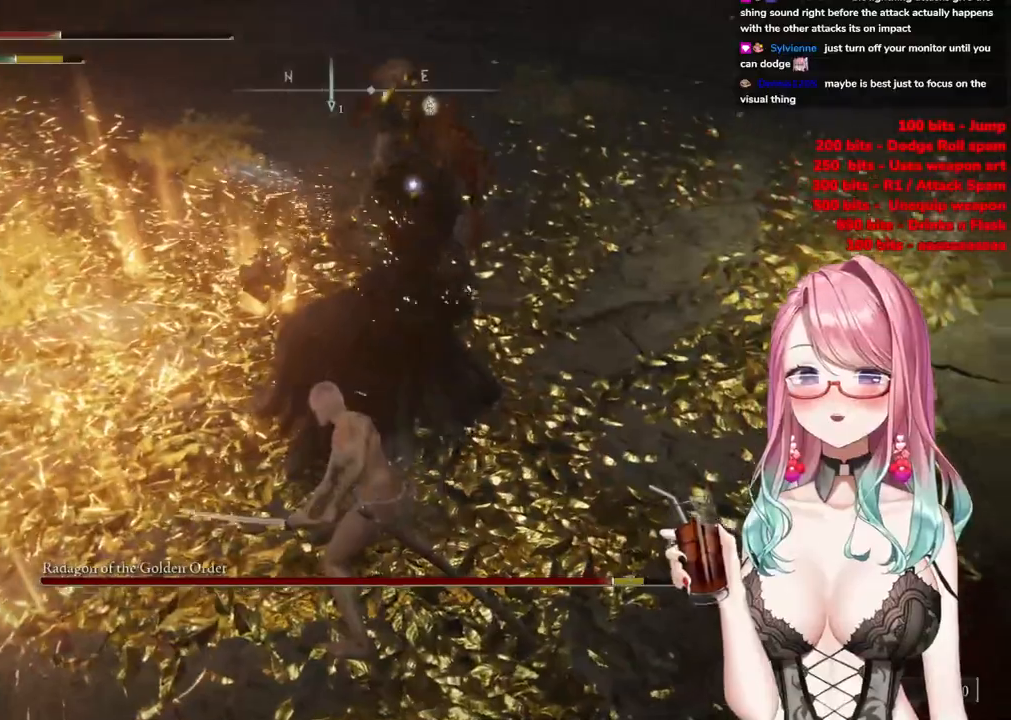
Gameplay with a controller (PlayStation layout); each line is a JSON object with the inputs held at the frame after it. "events" lists button and stick changes between this image and that frame as [ms after this image, input, new state], when the widget could be followed in between.
{"buttons": [], "left_stick": "right", "right_stick": "center", "events": []}
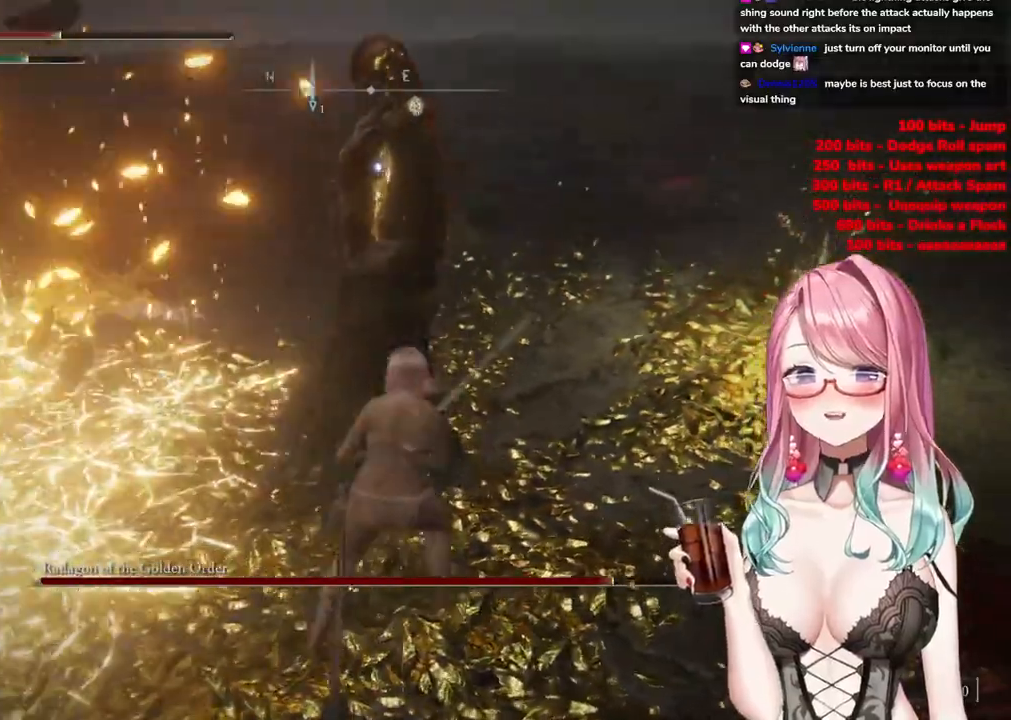
{"buttons": [], "left_stick": "right", "right_stick": "center", "events": []}
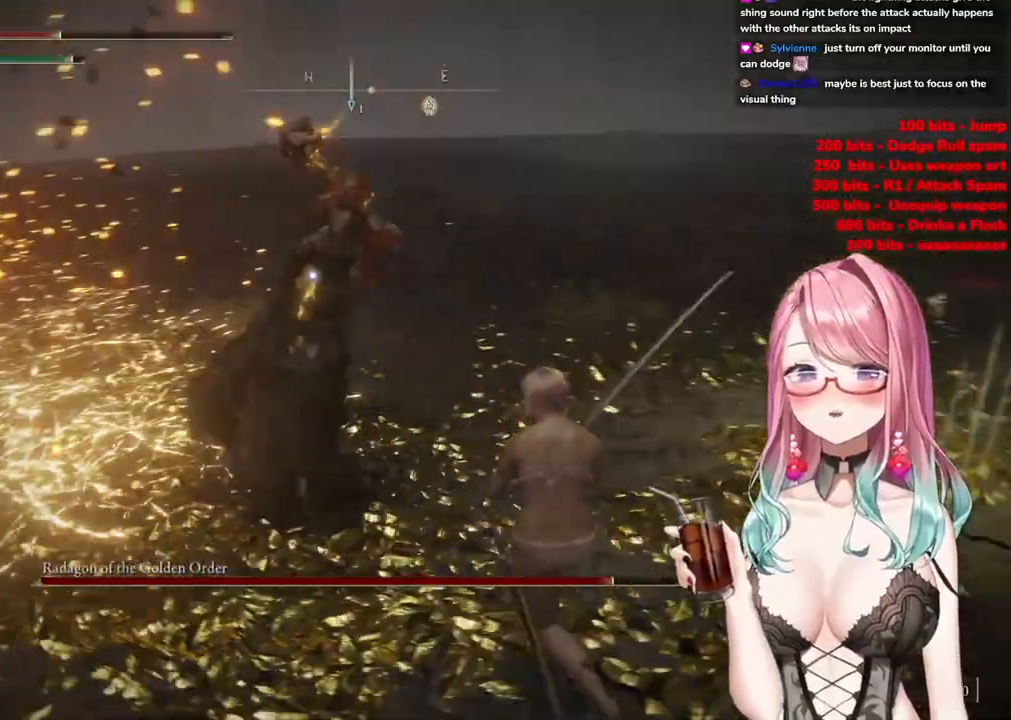
{"buttons": [], "left_stick": "right", "right_stick": "center", "events": [[217, "CIRCLE", "down"], [234, "left_stick", "up-right"], [284, "CIRCLE", "up"], [501, "left_stick", "right"]]}
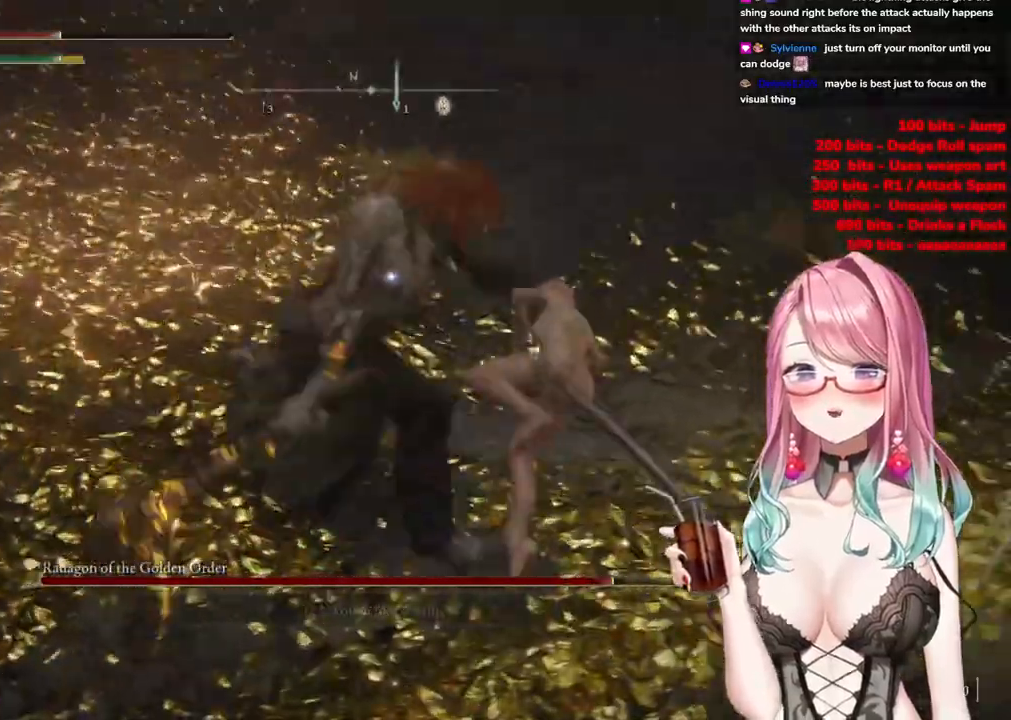
{"buttons": ["CIRCLE"], "left_stick": "down-right", "right_stick": "center", "events": [[166, "left_stick", "down-right"], [483, "CIRCLE", "down"]]}
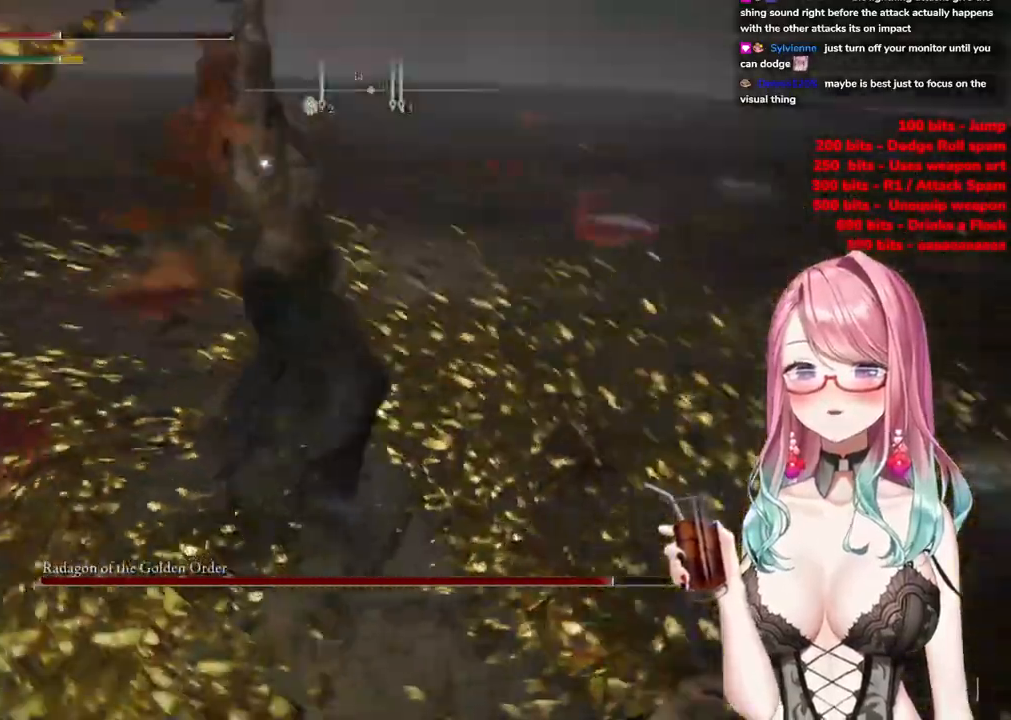
{"buttons": [], "left_stick": "down", "right_stick": "center", "events": [[67, "left_stick", "down"], [100, "CIRCLE", "up"]]}
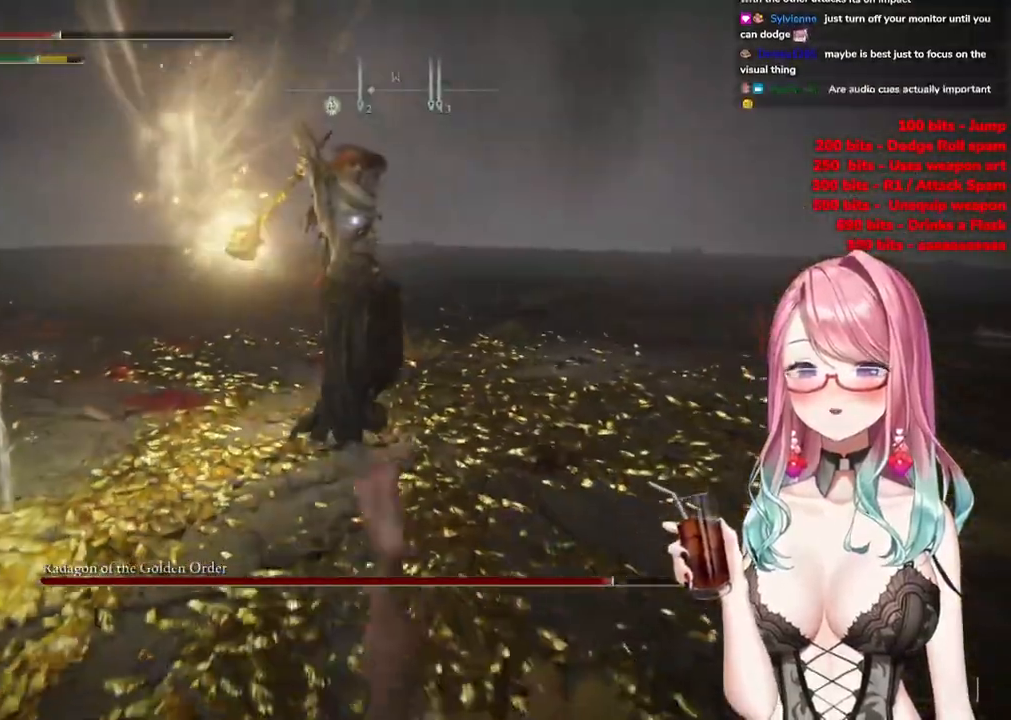
{"buttons": [], "left_stick": "down-right", "right_stick": "center", "events": [[50, "left_stick", "down-right"], [83, "CIRCLE", "down"], [166, "CIRCLE", "up"]]}
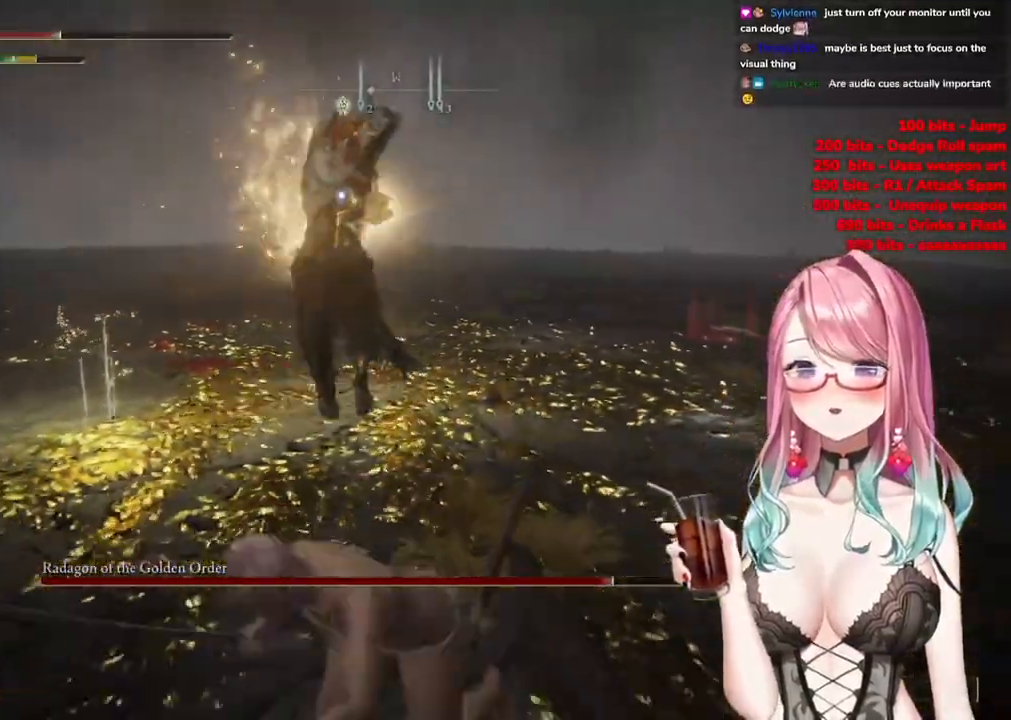
{"buttons": [], "left_stick": "down-right", "right_stick": "center", "events": [[234, "CIRCLE", "down"], [317, "CIRCLE", "up"], [401, "CIRCLE", "down"], [501, "CIRCLE", "up"]]}
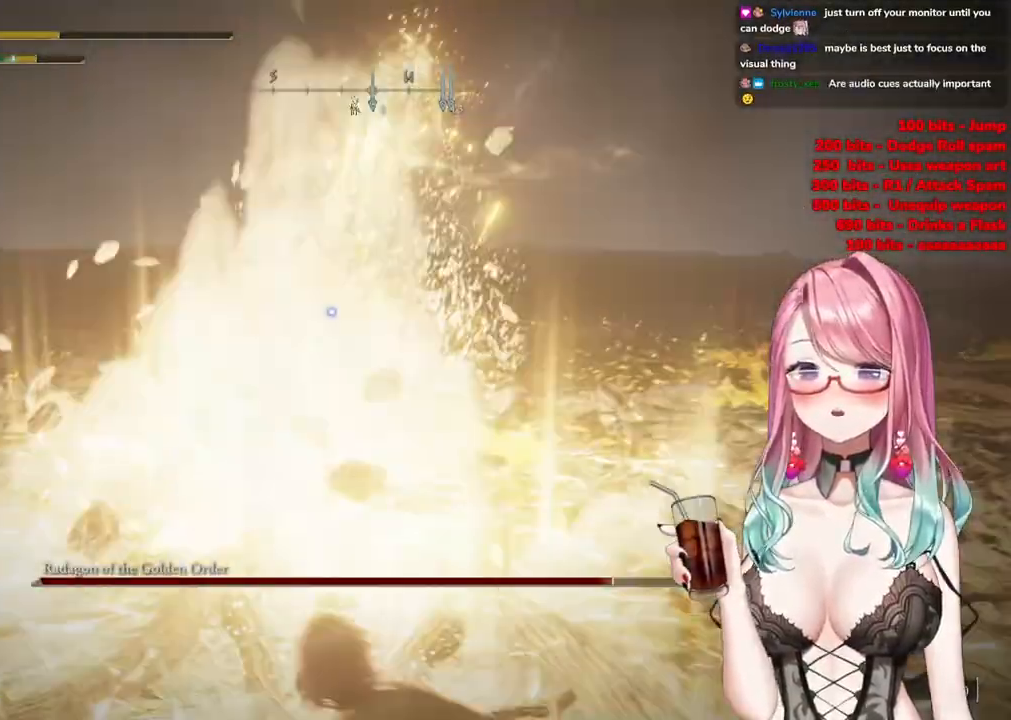
{"buttons": ["CIRCLE"], "left_stick": "down-right", "right_stick": "center", "events": [[66, "CIRCLE", "down"], [166, "CIRCLE", "up"], [400, "CIRCLE", "down"]]}
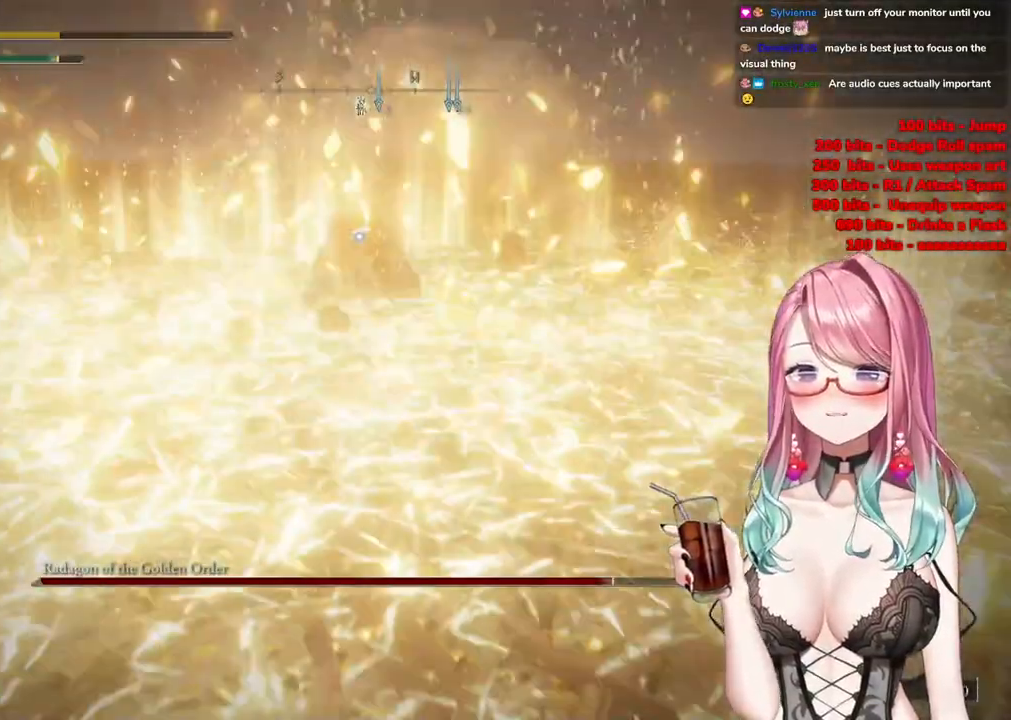
{"buttons": [], "left_stick": "down-right", "right_stick": "center", "events": [[17, "CIRCLE", "up"], [84, "CIRCLE", "down"], [217, "CIRCLE", "up"], [217, "left_stick", "center"], [317, "CIRCLE", "down"], [417, "left_stick", "down-right"], [451, "CIRCLE", "up"]]}
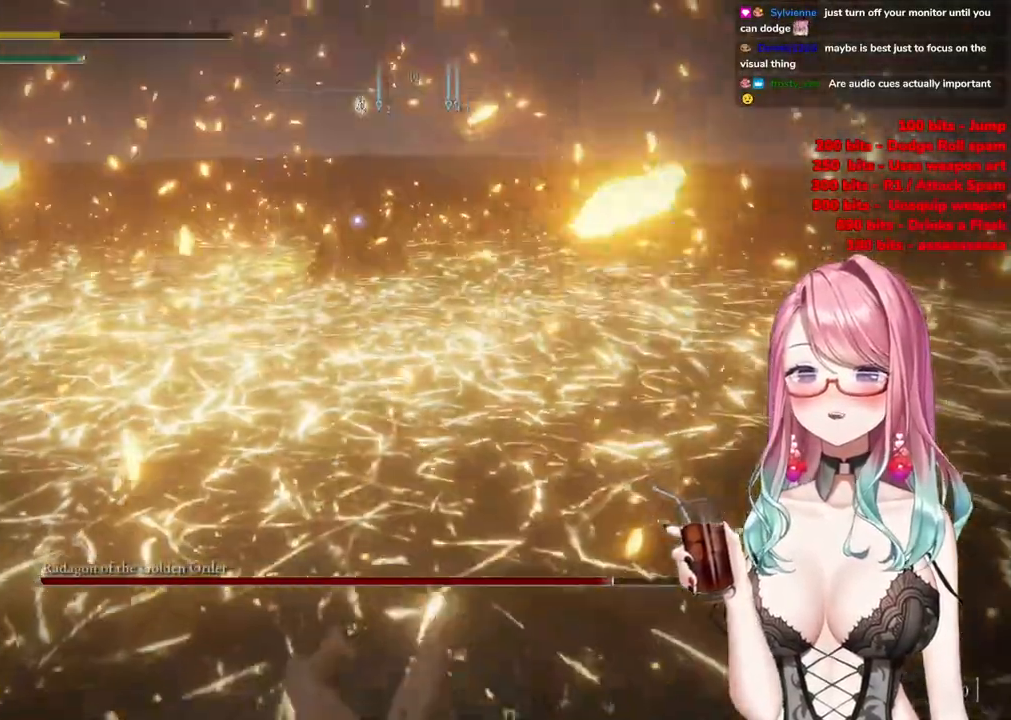
{"buttons": [], "left_stick": "down-right", "right_stick": "center", "events": [[33, "CIRCLE", "down"], [166, "CIRCLE", "up"], [250, "CIRCLE", "down"], [383, "CIRCLE", "up"]]}
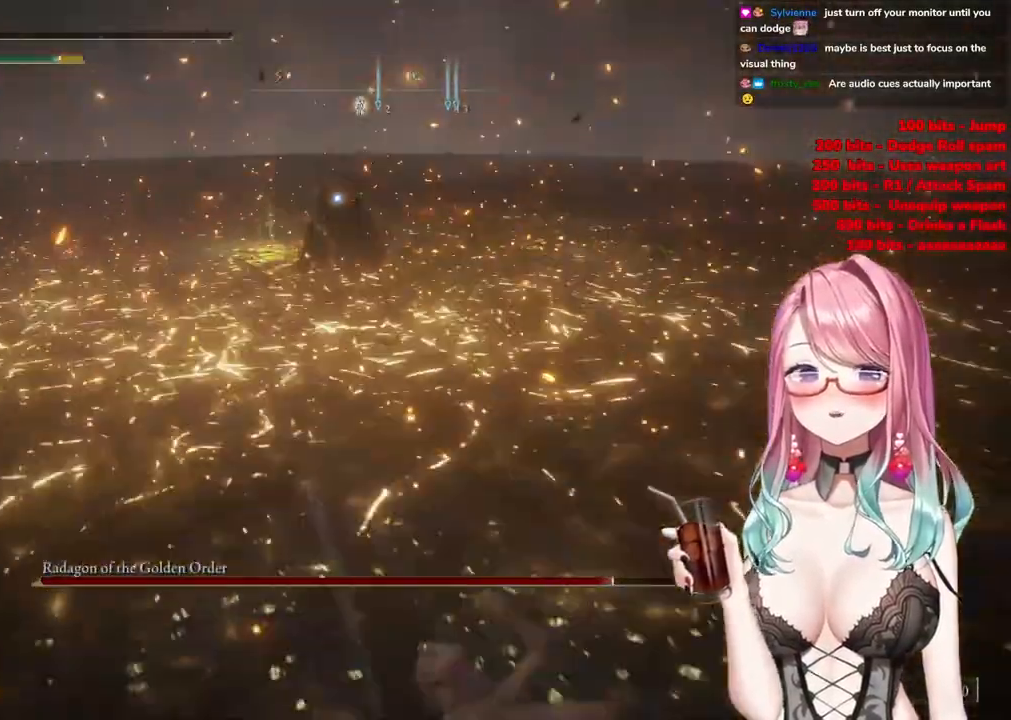
{"buttons": [], "left_stick": "down-right", "right_stick": "center", "events": [[384, "SQUARE", "down"], [484, "SQUARE", "up"]]}
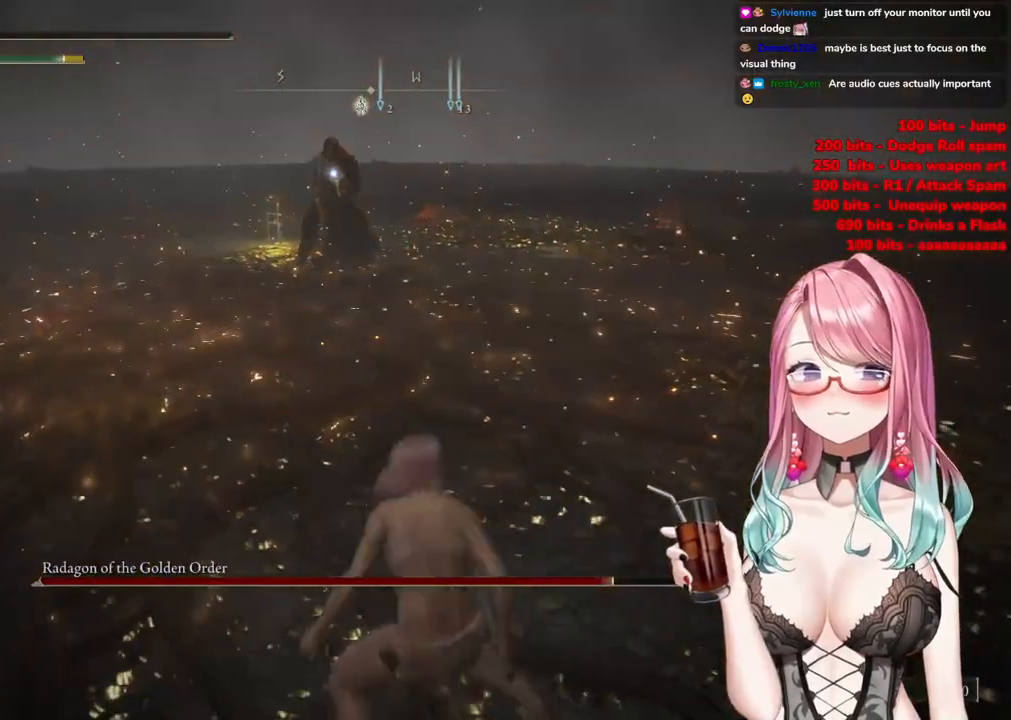
{"buttons": [], "left_stick": "down-right", "right_stick": "center", "events": []}
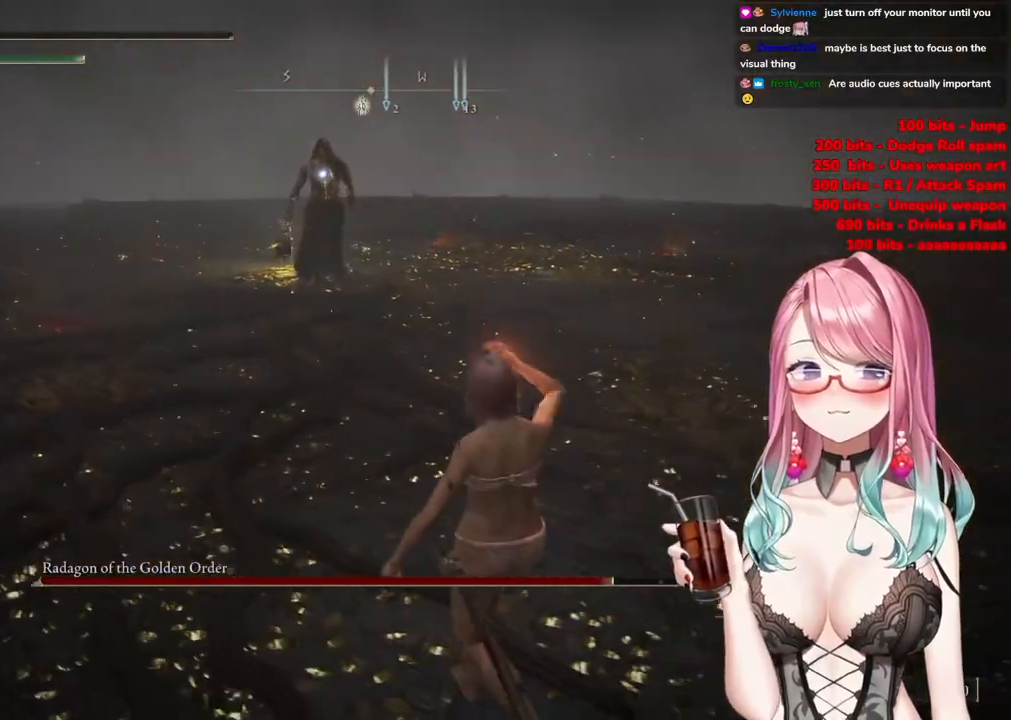
{"buttons": [], "left_stick": "down-right", "right_stick": "center", "events": []}
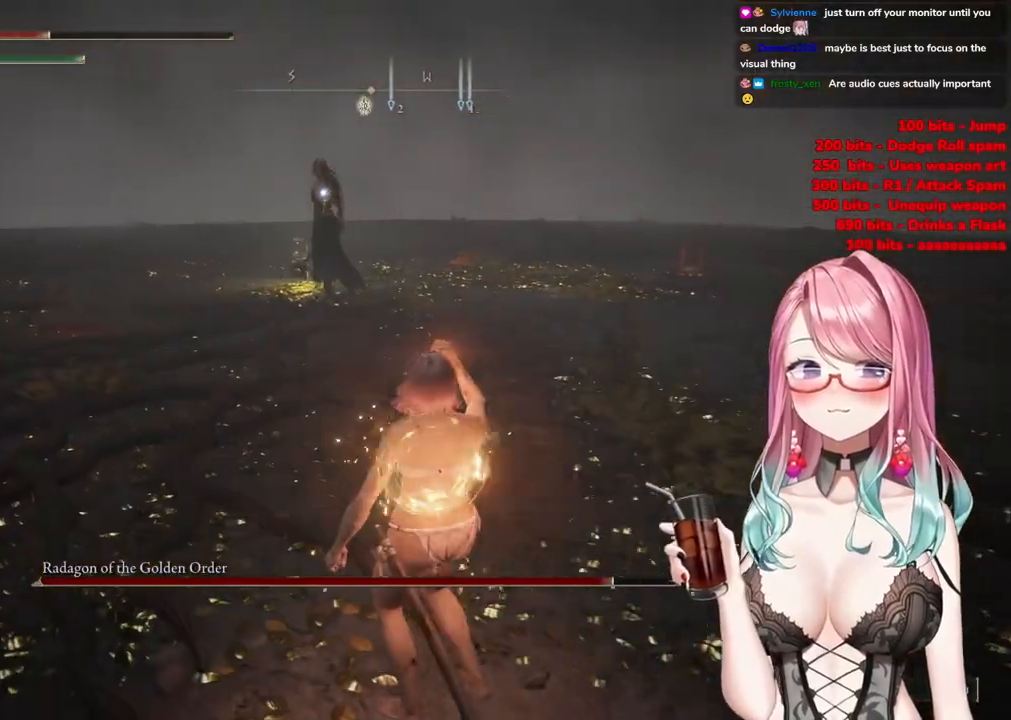
{"buttons": [], "left_stick": "right", "right_stick": "center", "events": [[367, "left_stick", "right"]]}
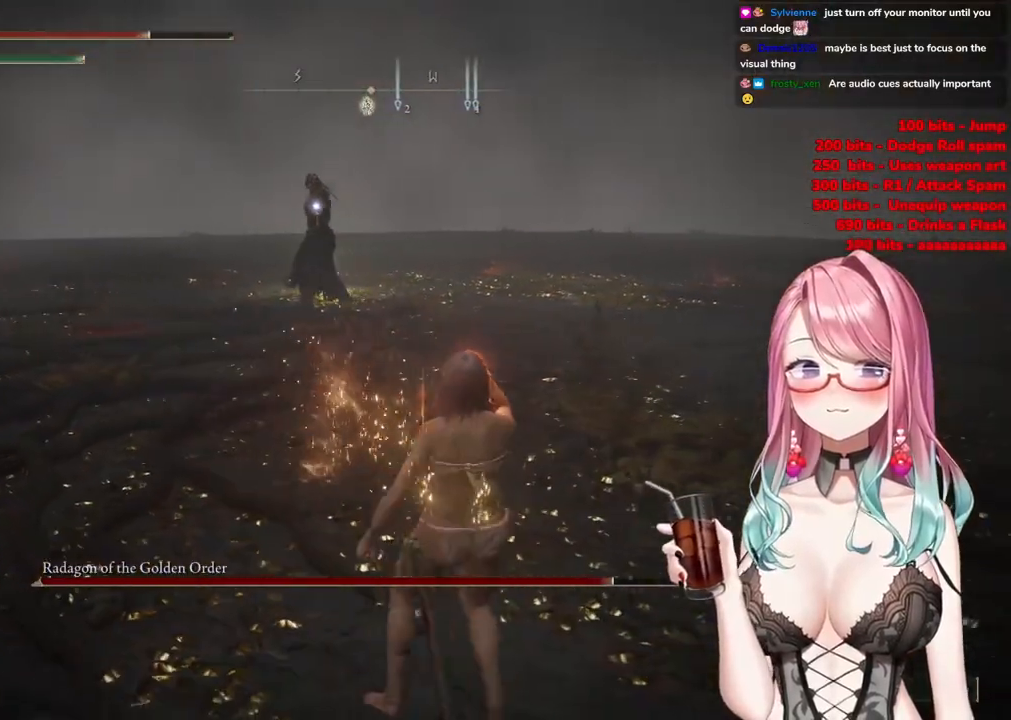
{"buttons": [], "left_stick": "right", "right_stick": "center", "events": []}
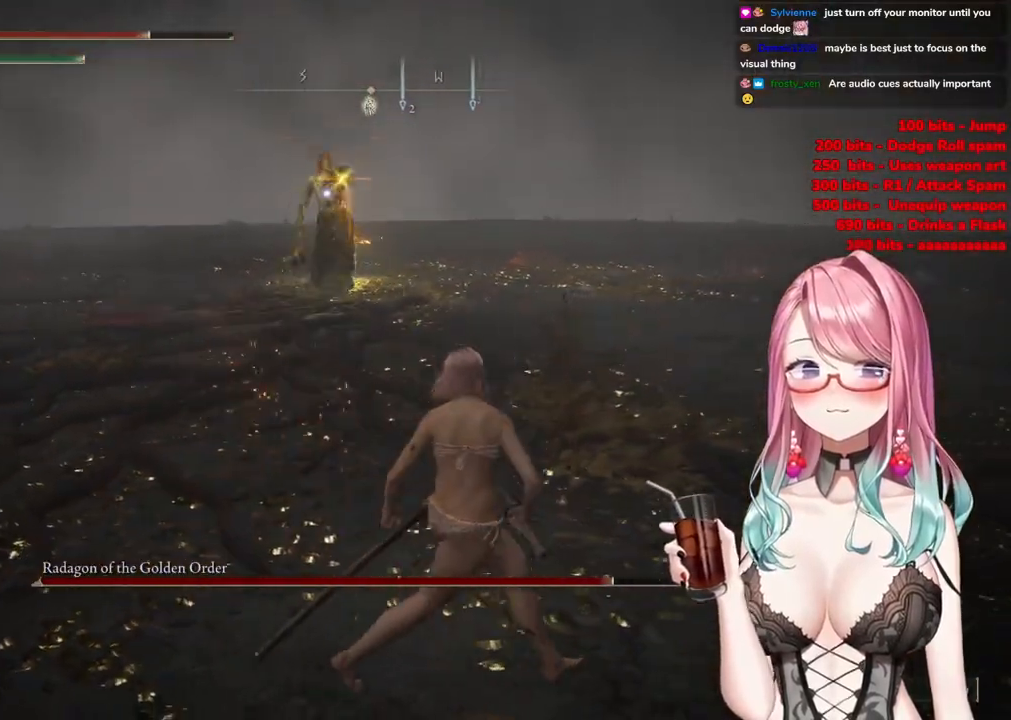
{"buttons": [], "left_stick": "right", "right_stick": "center", "events": []}
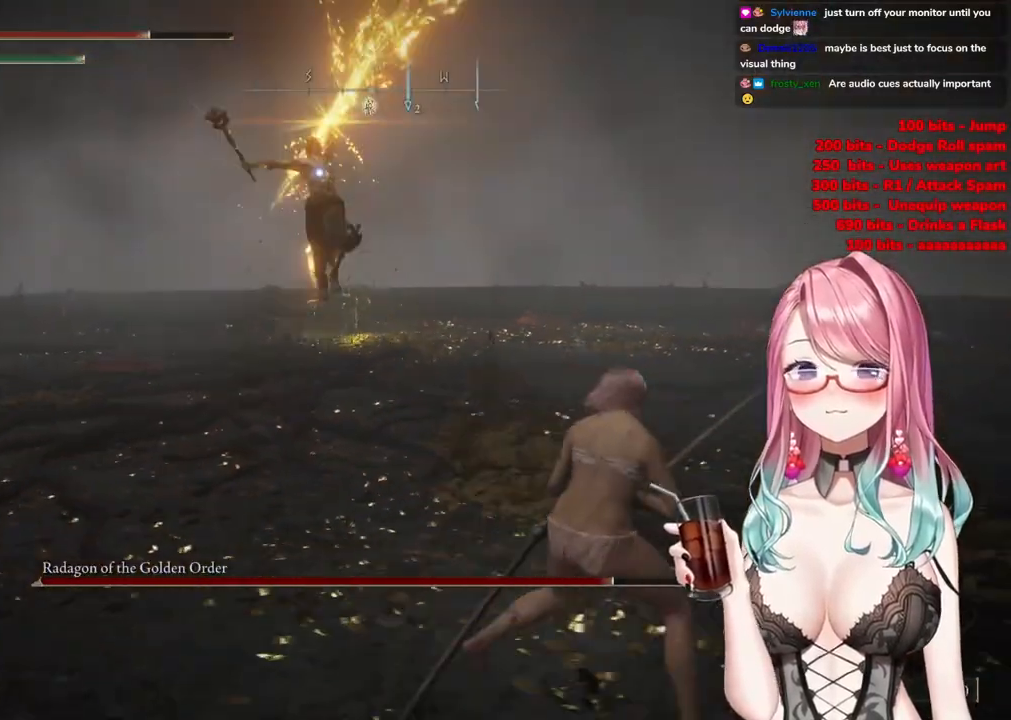
{"buttons": [], "left_stick": "up-right", "right_stick": "center", "events": [[484, "left_stick", "up-right"]]}
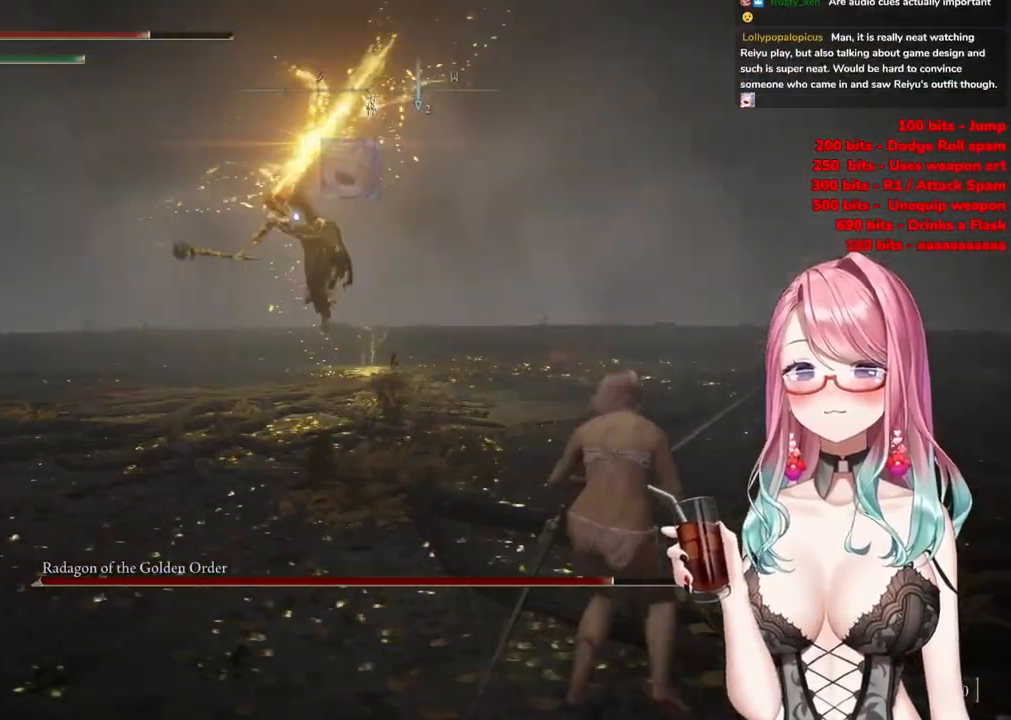
{"buttons": [], "left_stick": "right", "right_stick": "center", "events": [[17, "CIRCLE", "down"], [83, "CIRCLE", "up"], [100, "left_stick", "up"], [300, "left_stick", "up-right"], [434, "left_stick", "right"]]}
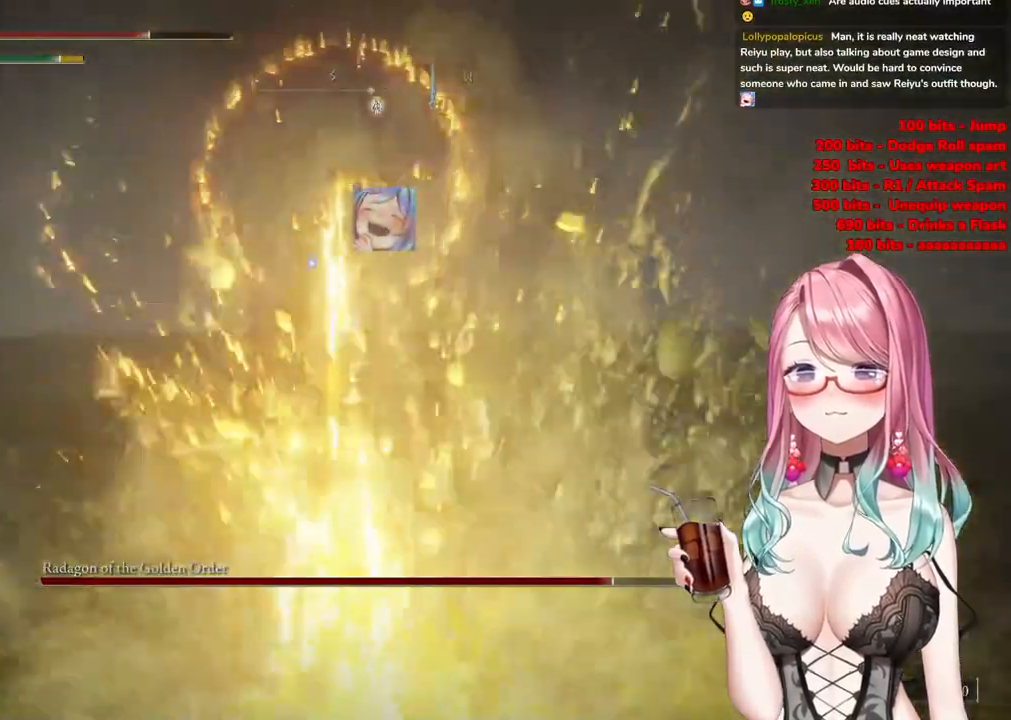
{"buttons": [], "left_stick": "right", "right_stick": "center", "events": []}
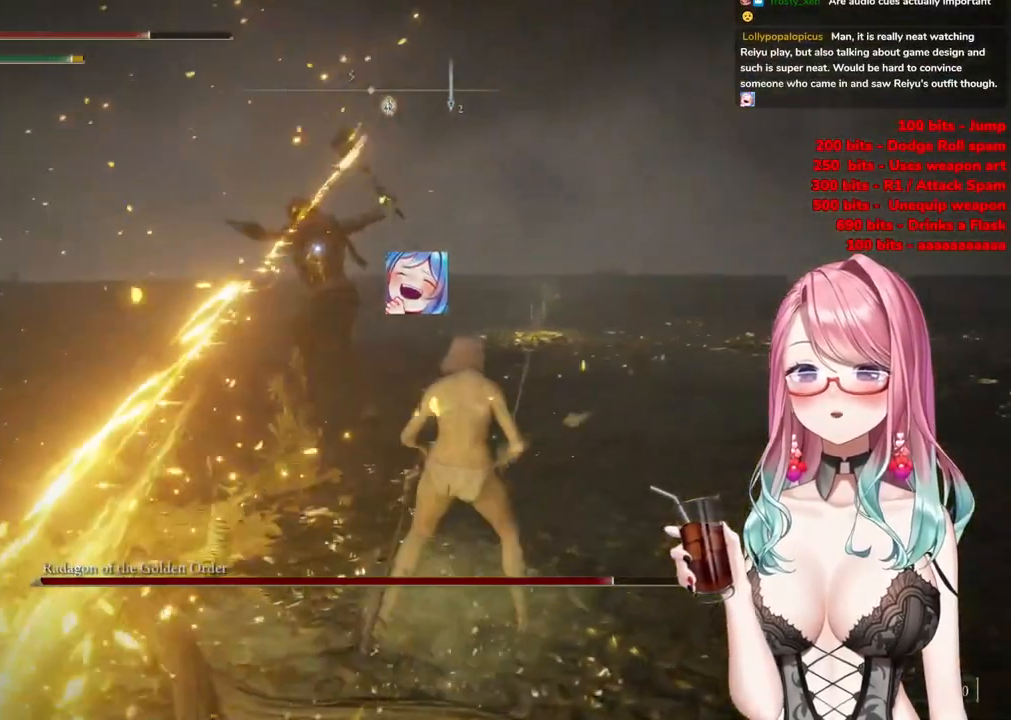
{"buttons": [], "left_stick": "right", "right_stick": "center", "events": []}
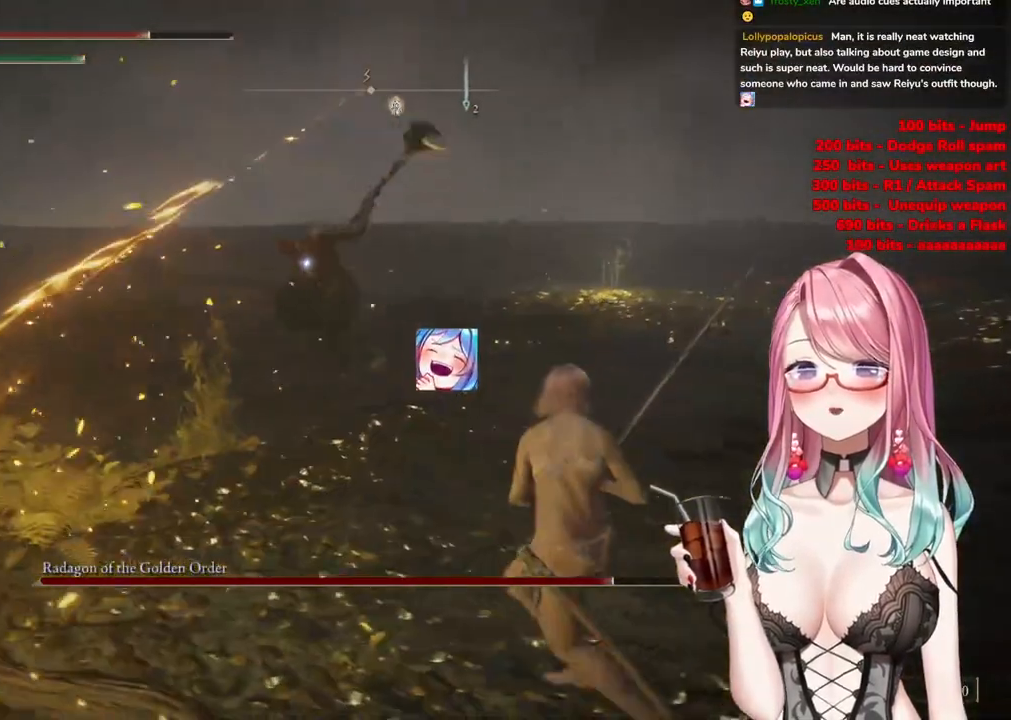
{"buttons": [], "left_stick": "up-right", "right_stick": "center", "events": [[317, "CIRCLE", "down"], [334, "left_stick", "up-right"], [418, "CIRCLE", "up"]]}
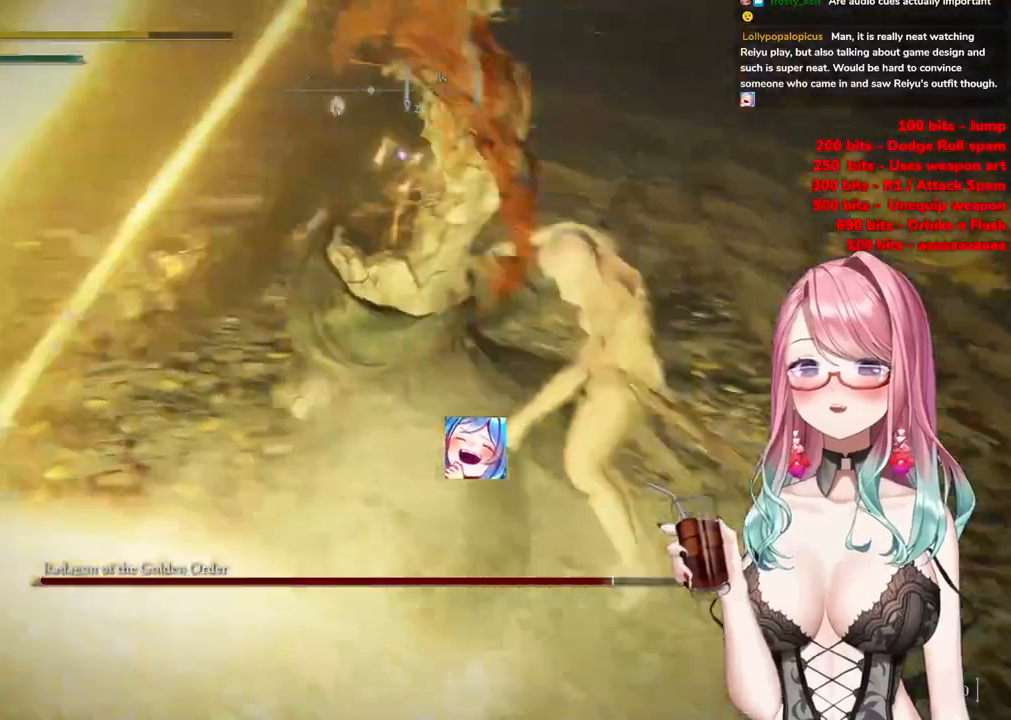
{"buttons": ["CIRCLE"], "left_stick": "up", "right_stick": "center", "events": [[133, "CIRCLE", "down"], [167, "left_stick", "up"], [233, "CIRCLE", "up"], [284, "CIRCLE", "down"], [400, "CIRCLE", "up"], [467, "CIRCLE", "down"]]}
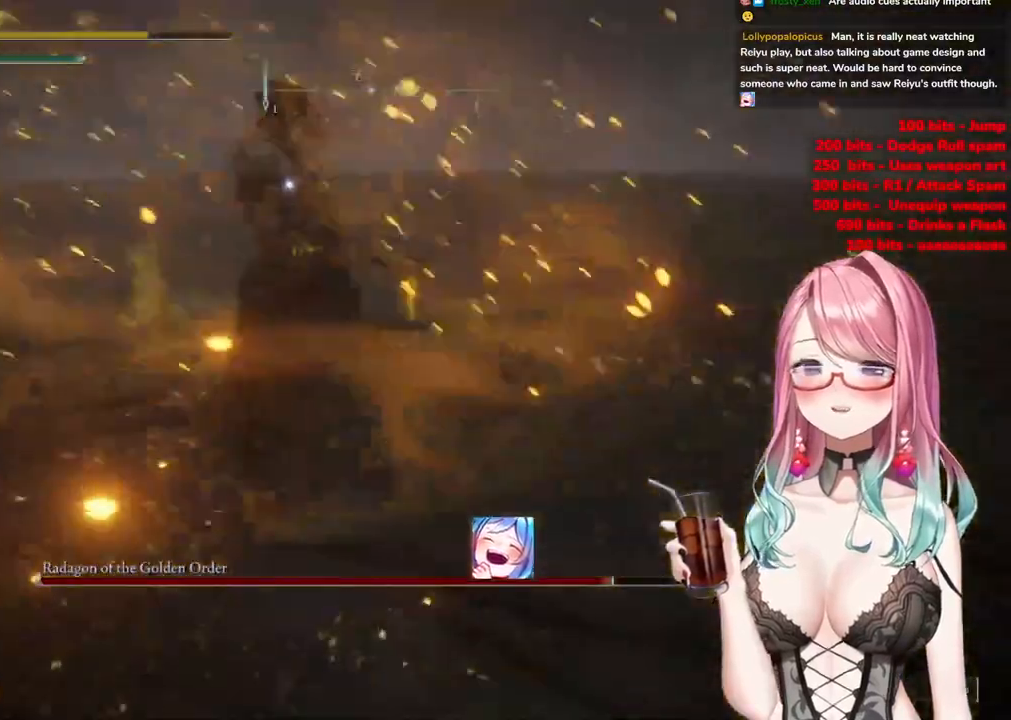
{"buttons": [], "left_stick": "up", "right_stick": "center", "events": [[101, "CIRCLE", "up"], [151, "CIRCLE", "down"], [284, "CIRCLE", "up"], [351, "CIRCLE", "down"], [484, "CIRCLE", "up"]]}
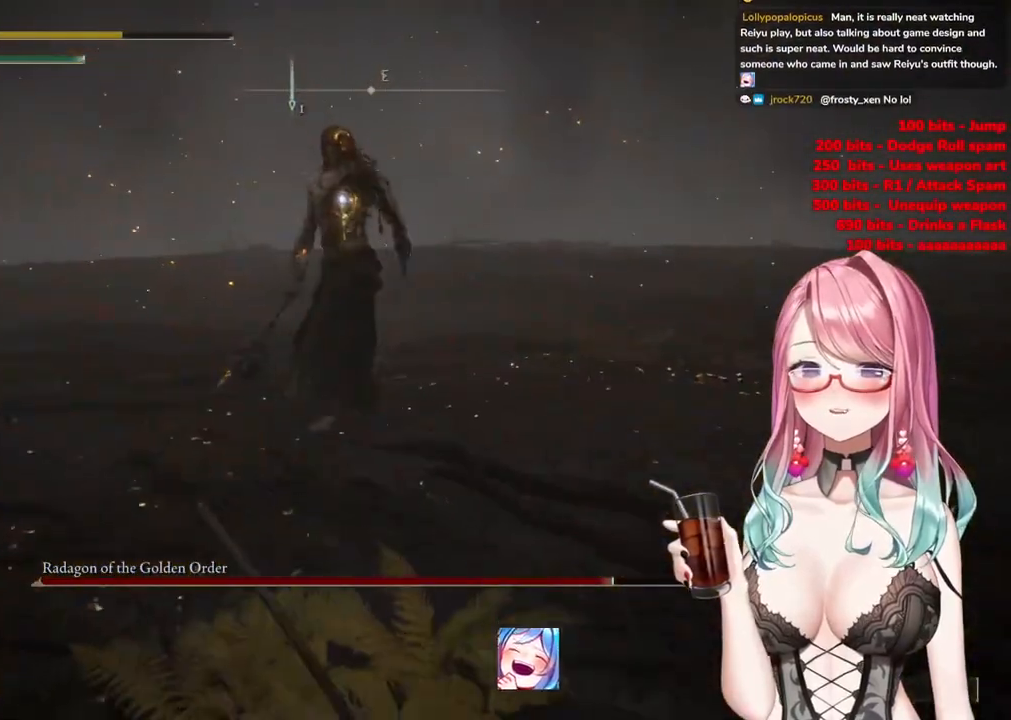
{"buttons": [], "left_stick": "up", "right_stick": "center", "events": [[67, "CIRCLE", "down"], [183, "CIRCLE", "up"]]}
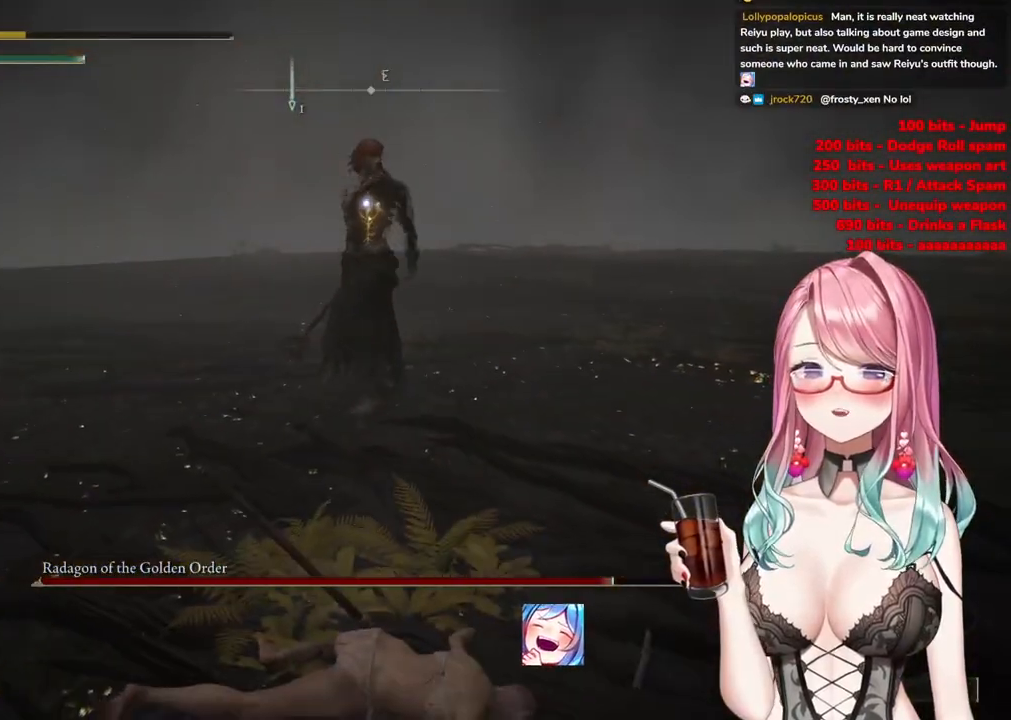
{"buttons": [], "left_stick": "up", "right_stick": "center", "events": []}
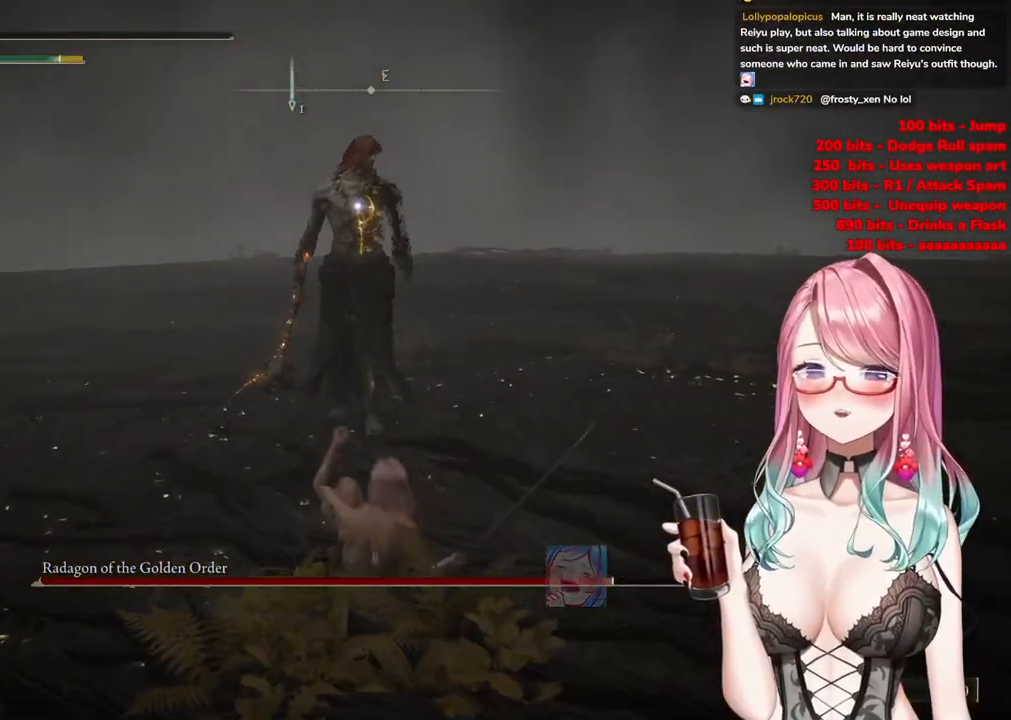
{"buttons": [], "left_stick": "up-left", "right_stick": "center", "events": [[150, "left_stick", "up-left"]]}
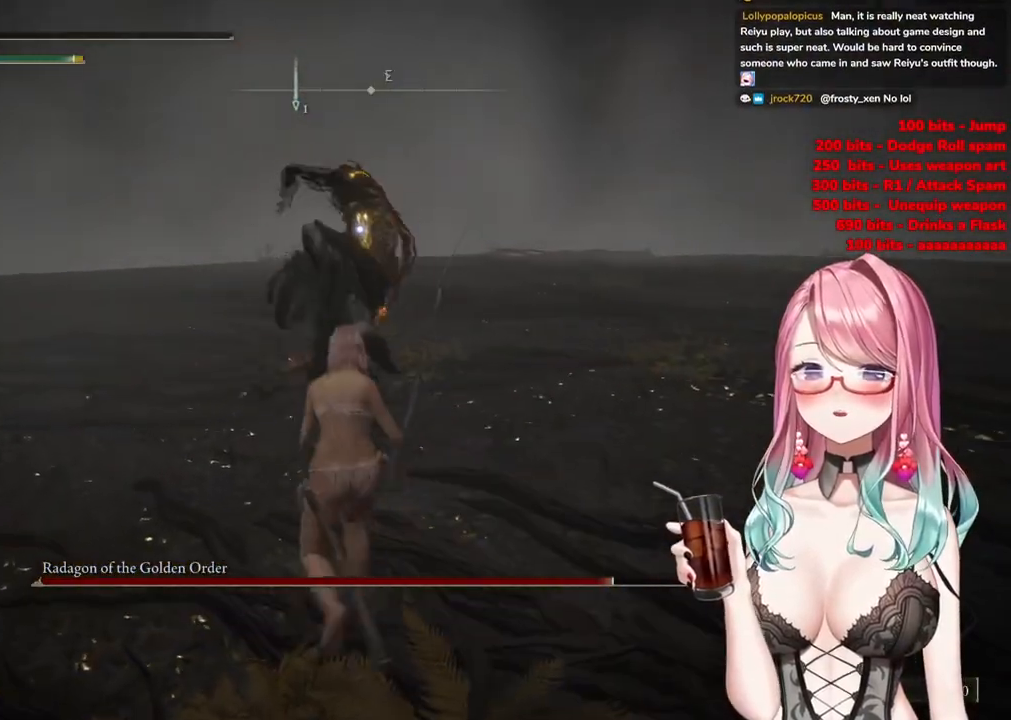
{"buttons": [], "left_stick": "up", "right_stick": "center", "events": [[101, "left_stick", "up"], [201, "CIRCLE", "down"], [267, "CIRCLE", "up"]]}
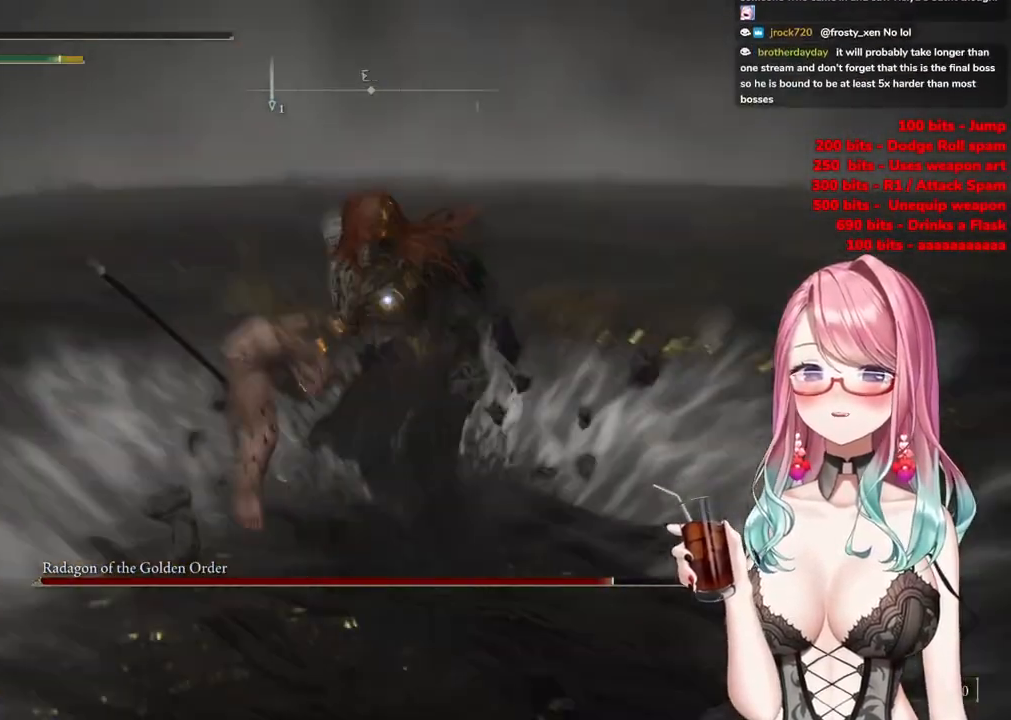
{"buttons": [], "left_stick": "up", "right_stick": "center", "events": []}
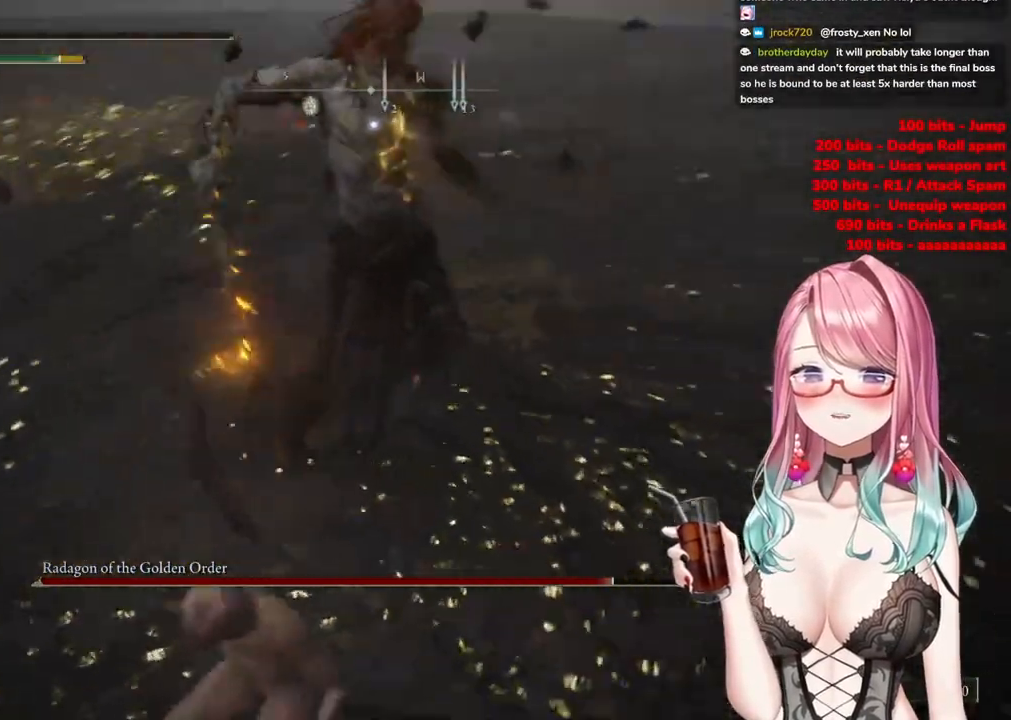
{"buttons": [], "left_stick": "up", "right_stick": "center", "events": [[167, "CIRCLE", "down"], [267, "CIRCLE", "up"]]}